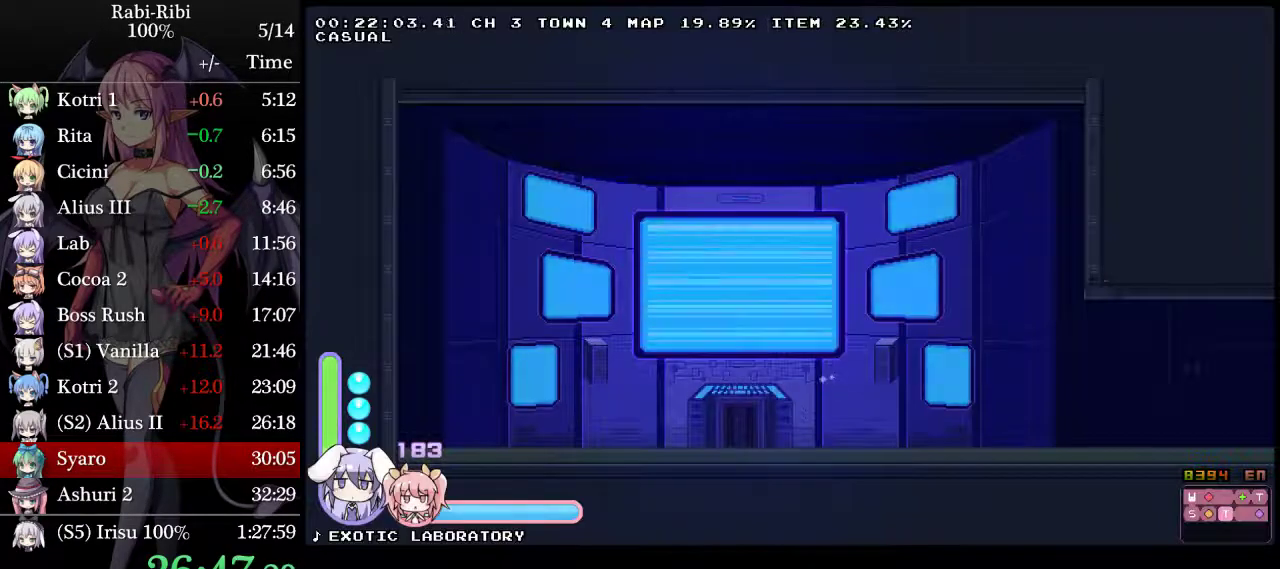
Gameplay with a controller (Xbox layout); each line is a JSON object with the inputs held at the frame after it. "events" lists button and stick changes between this image and that frame as [ms after this image, input, new state], when the widget could be followed in between. Not read: L3 R3.
{"buttons": [], "events": []}
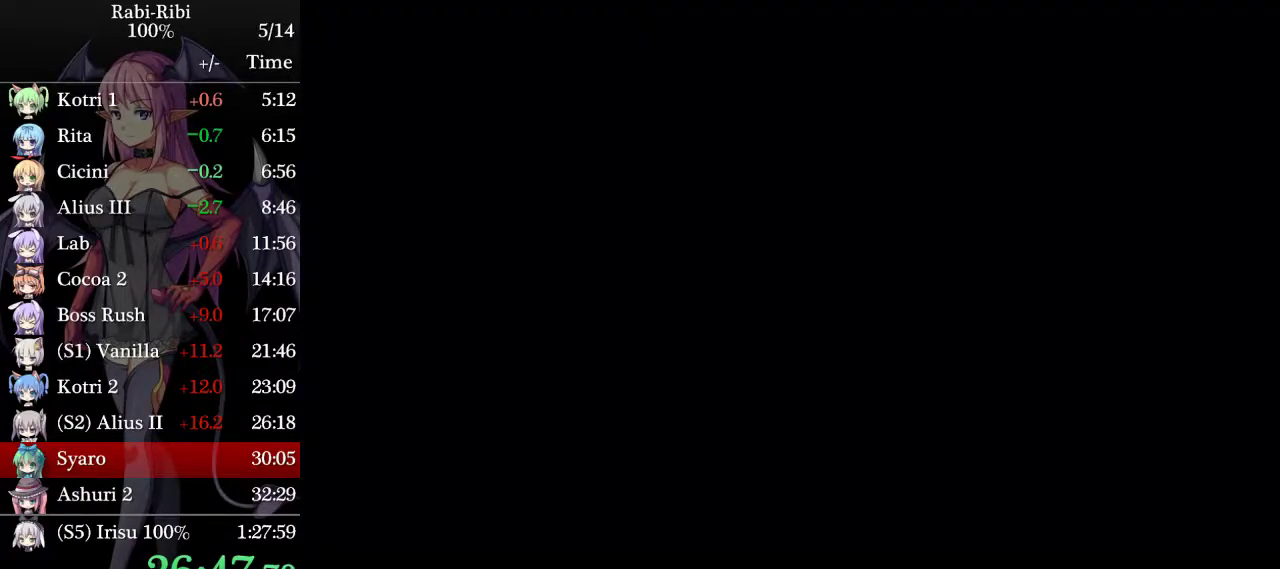
{"buttons": ["DPAD_RIGHT"], "events": [[83, "DPAD_RIGHT", "down"]]}
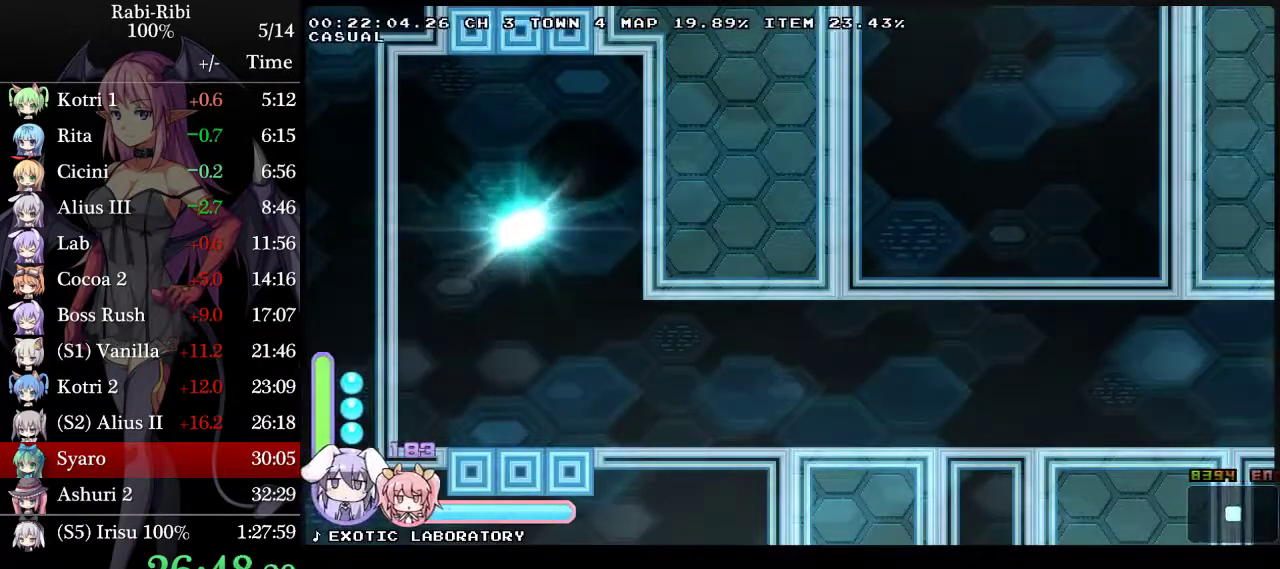
{"buttons": ["A", "DPAD_RIGHT"], "events": [[233, "A", "down"]]}
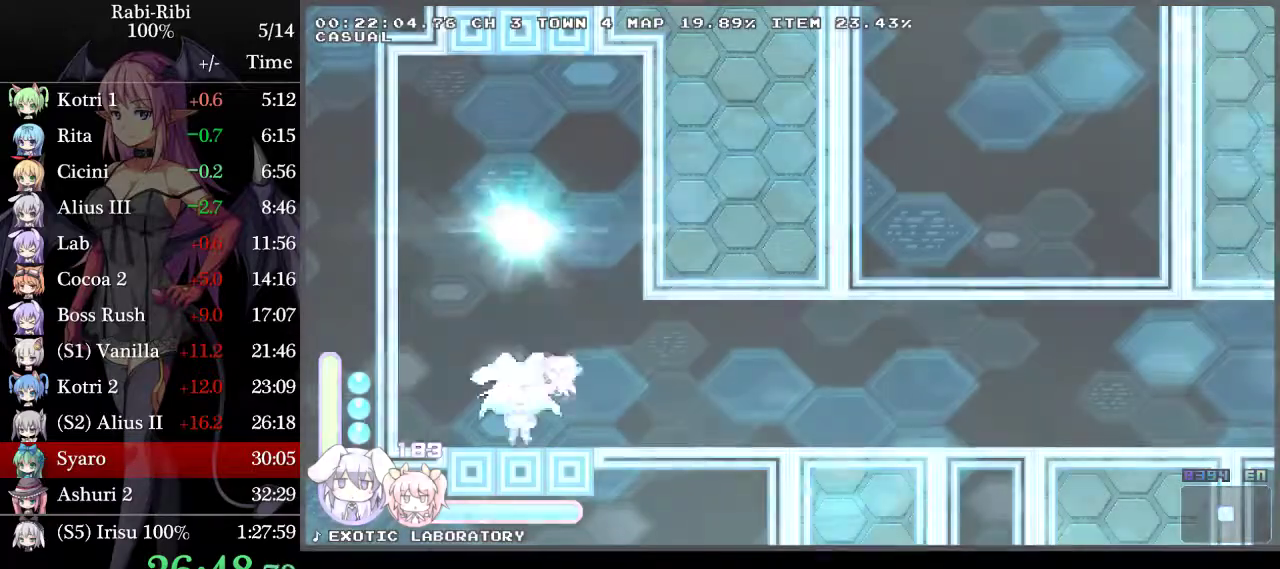
{"buttons": ["DPAD_RIGHT"], "events": [[300, "DPAD_DOWN", "down"], [333, "A", "up"], [383, "A", "down"], [483, "A", "up"], [483, "DPAD_DOWN", "up"]]}
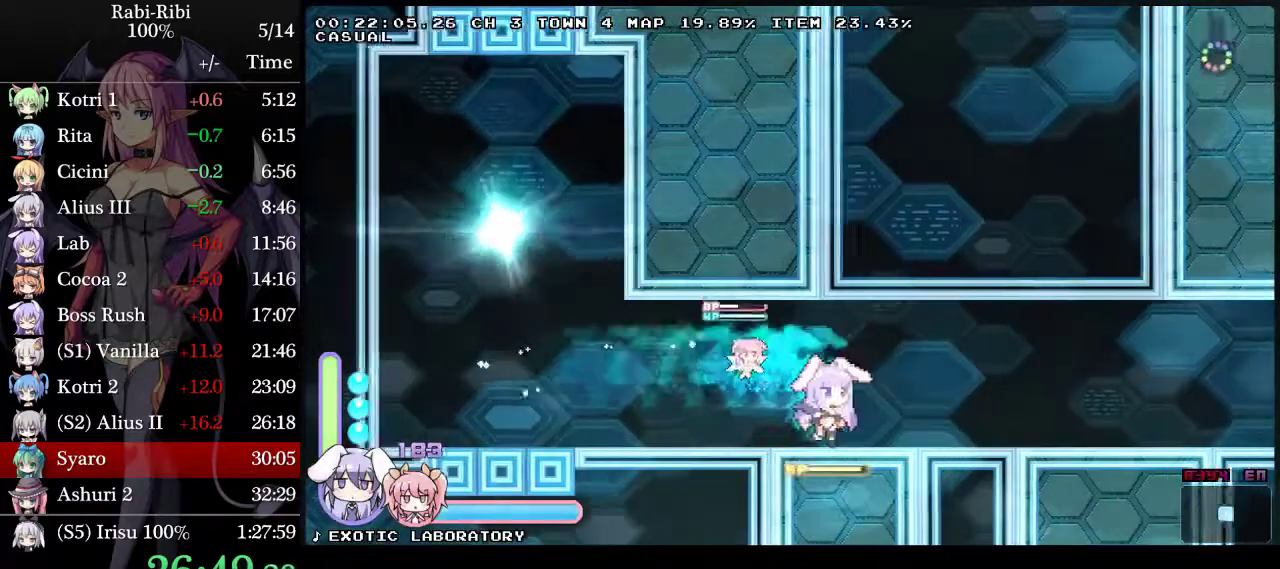
{"buttons": ["DPAD_RIGHT"], "events": [[33, "A", "down"], [200, "A", "up"]]}
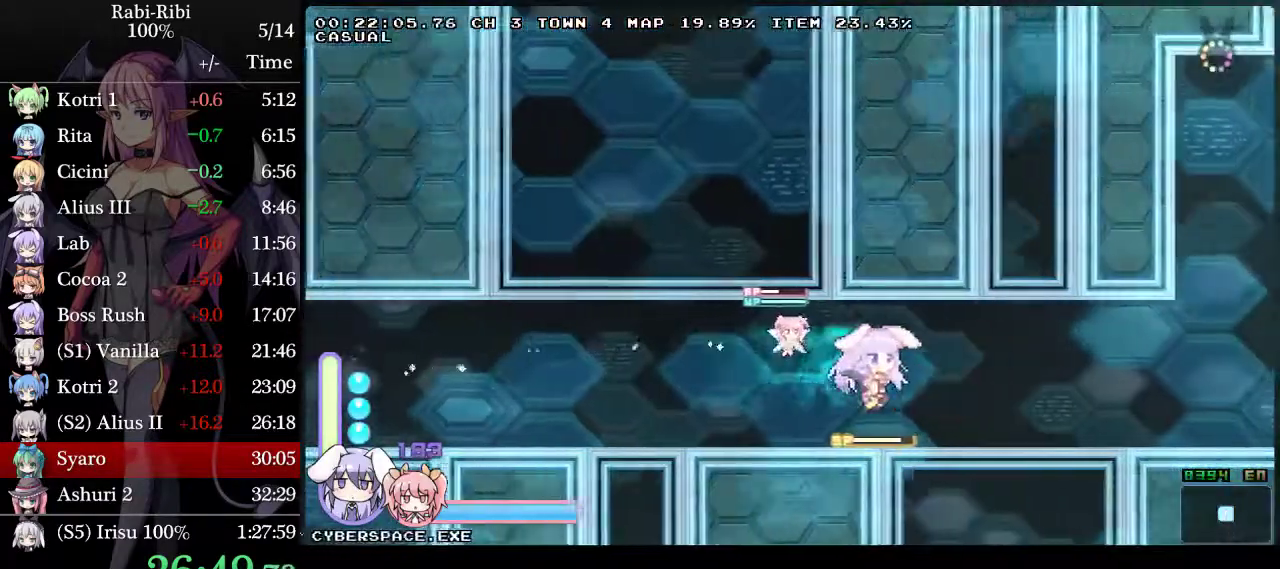
{"buttons": ["DPAD_RIGHT"], "events": [[233, "DPAD_RIGHT", "up"], [250, "A", "down"], [267, "DPAD_LEFT", "down"], [267, "DPAD_UP", "down"], [350, "DPAD_LEFT", "up"], [350, "L2", "down"], [383, "A", "up"], [417, "DPAD_RIGHT", "down"], [433, "L2", "up"], [450, "DPAD_UP", "up"]]}
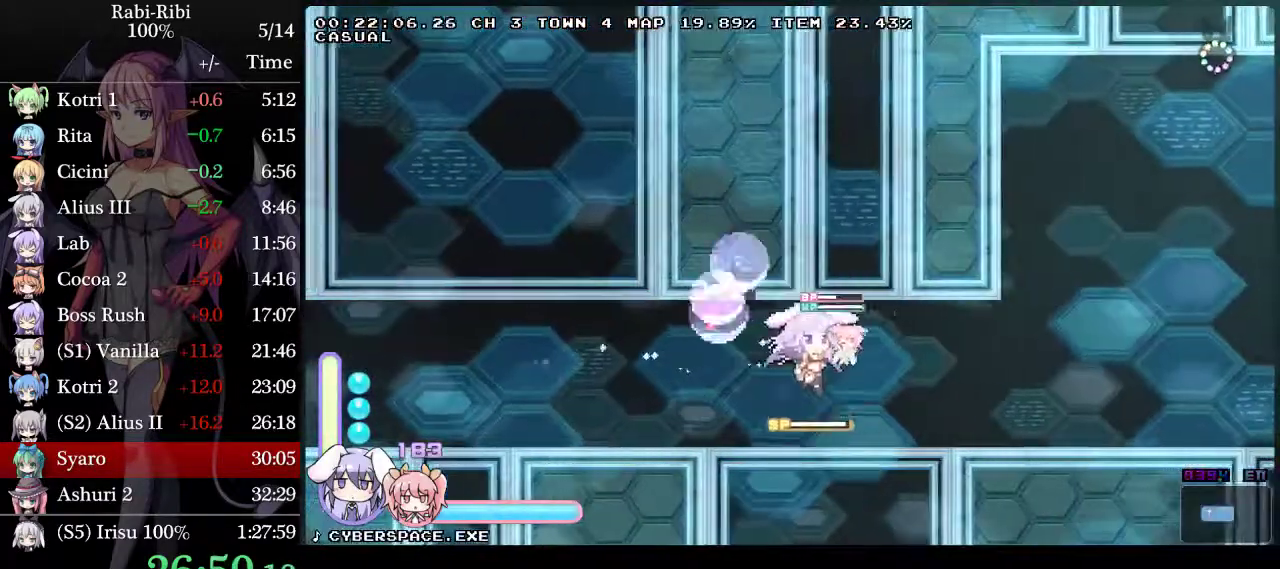
{"buttons": ["A", "DPAD_DOWN", "DPAD_RIGHT"], "events": [[183, "A", "down"], [500, "DPAD_DOWN", "down"]]}
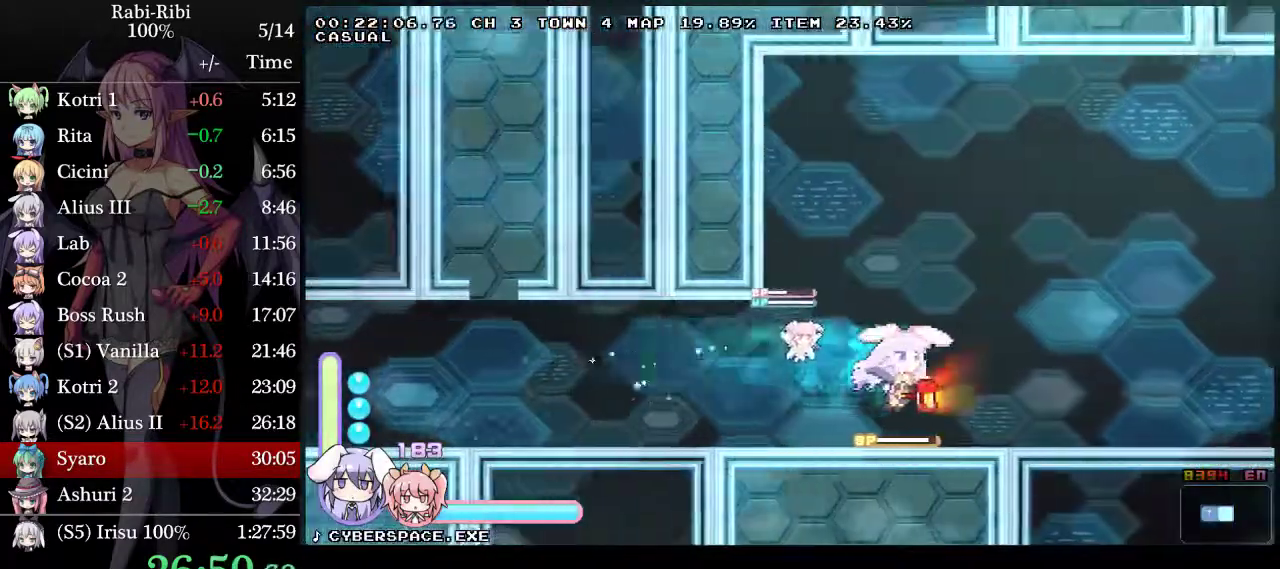
{"buttons": ["DPAD_RIGHT"], "events": [[17, "A", "up"], [100, "A", "down"], [200, "DPAD_DOWN", "up"], [233, "A", "up"], [317, "A", "down"], [483, "A", "up"]]}
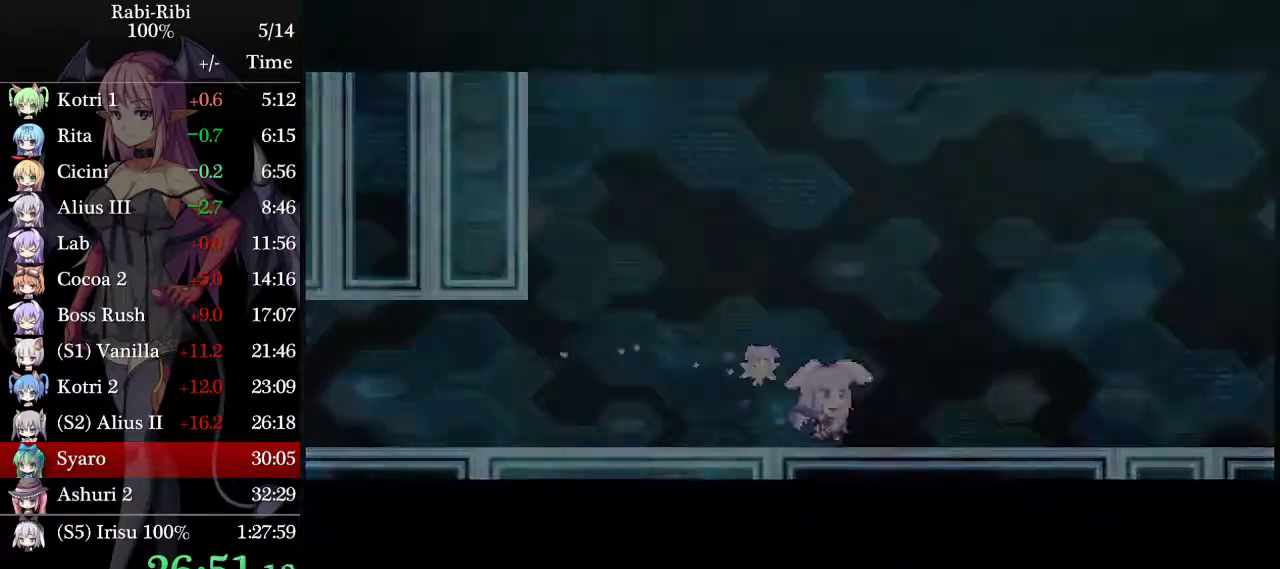
{"buttons": ["DPAD_RIGHT"], "events": []}
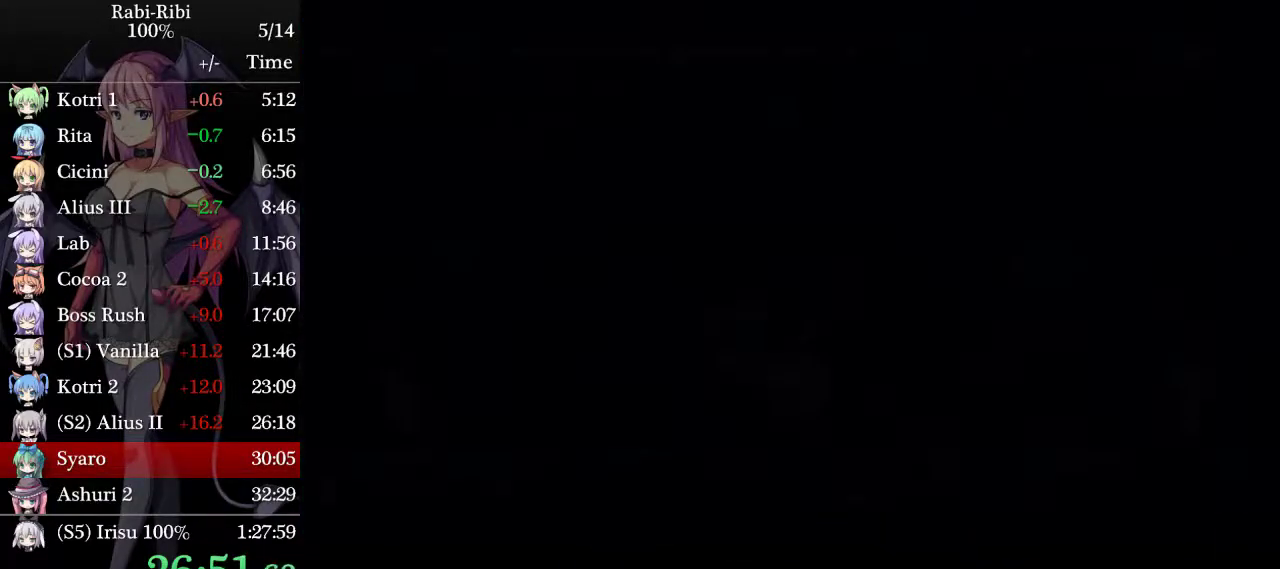
{"buttons": ["L2", "DPAD_RIGHT"], "events": [[483, "L2", "down"]]}
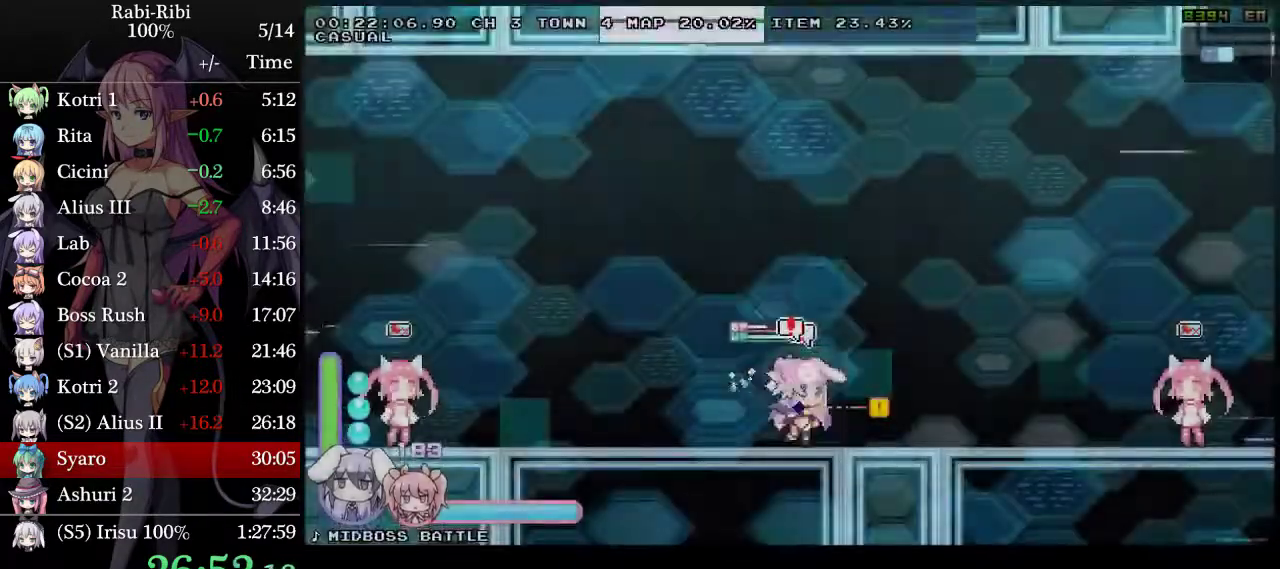
{"buttons": ["DPAD_UP"], "events": [[67, "DPAD_RIGHT", "up"], [100, "L2", "up"], [450, "DPAD_UP", "down"]]}
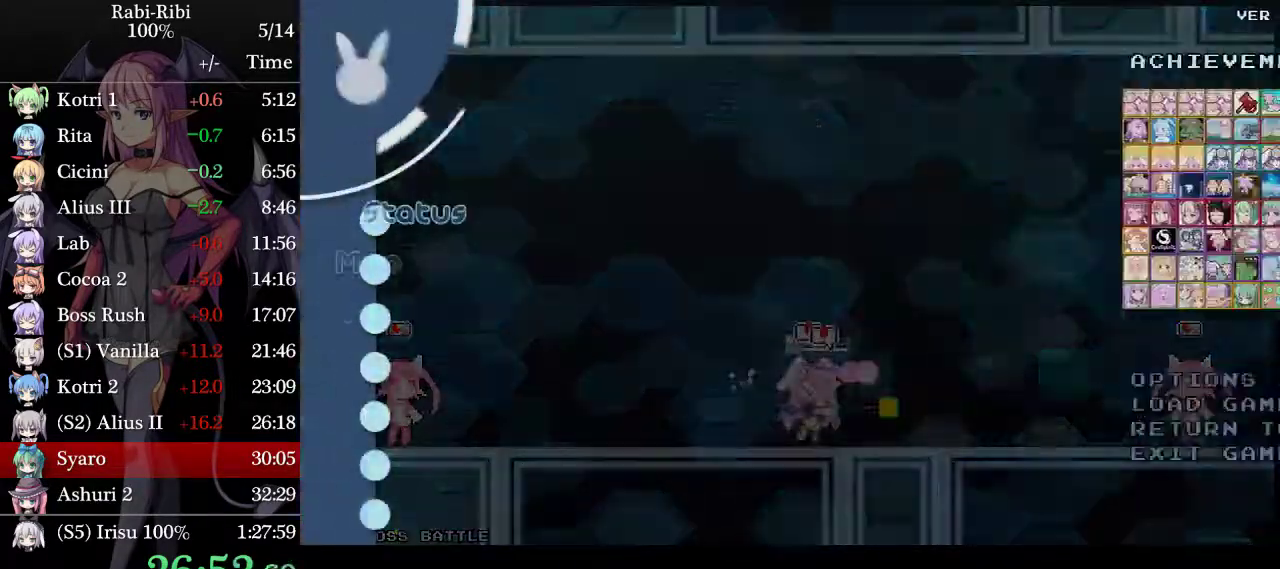
{"buttons": [], "events": [[50, "DPAD_UP", "up"], [133, "A", "down"], [283, "A", "up"], [350, "DPAD_DOWN", "down"], [433, "DPAD_DOWN", "up"]]}
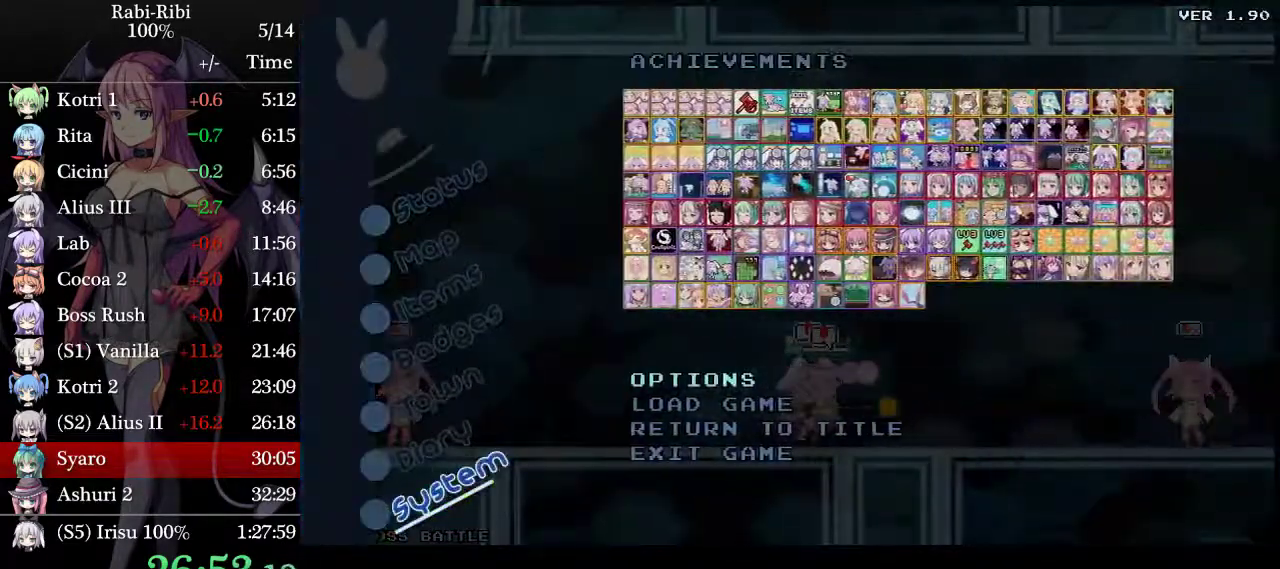
{"buttons": ["L2"], "events": [[50, "DPAD_DOWN", "down"], [150, "DPAD_DOWN", "up"], [167, "A", "down"], [317, "A", "up"], [383, "L2", "down"]]}
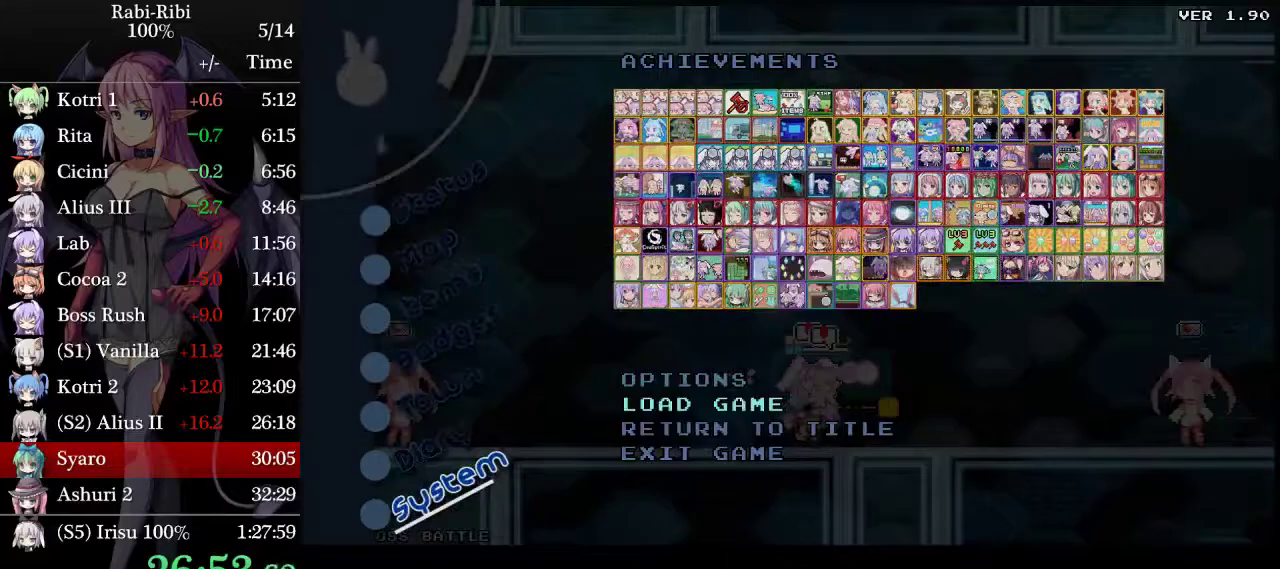
{"buttons": [], "events": [[50, "L2", "up"], [117, "L2", "down"], [250, "L2", "up"], [333, "L2", "down"], [433, "L2", "up"]]}
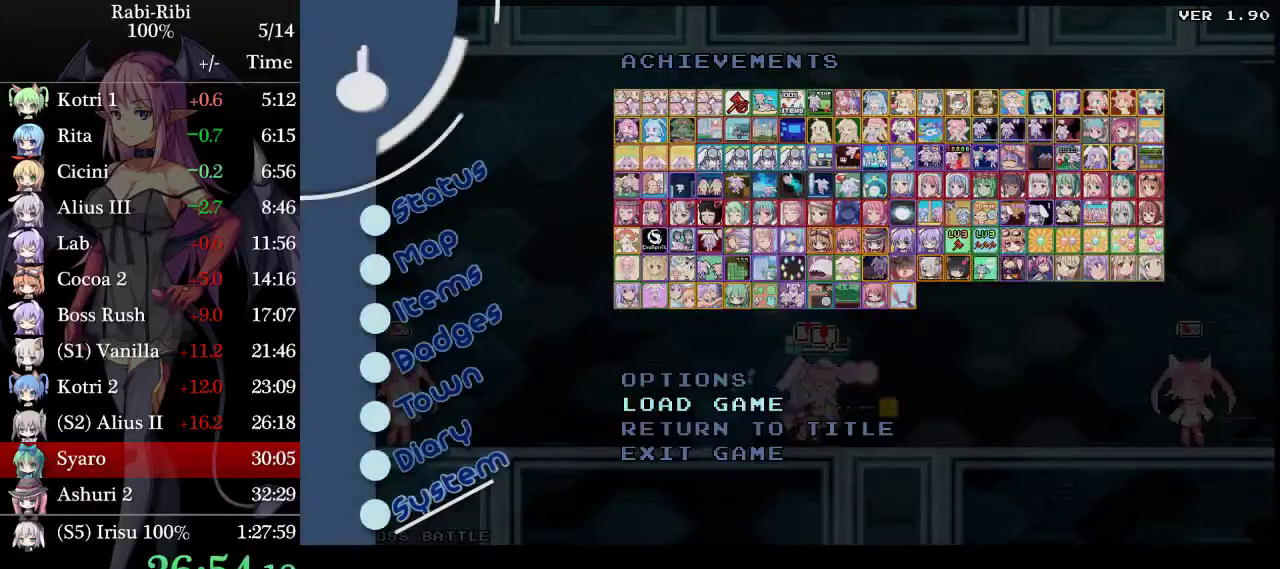
{"buttons": ["L2"], "events": [[33, "L2", "down"], [133, "L2", "up"], [217, "L2", "down"], [367, "L2", "up"], [417, "L2", "down"]]}
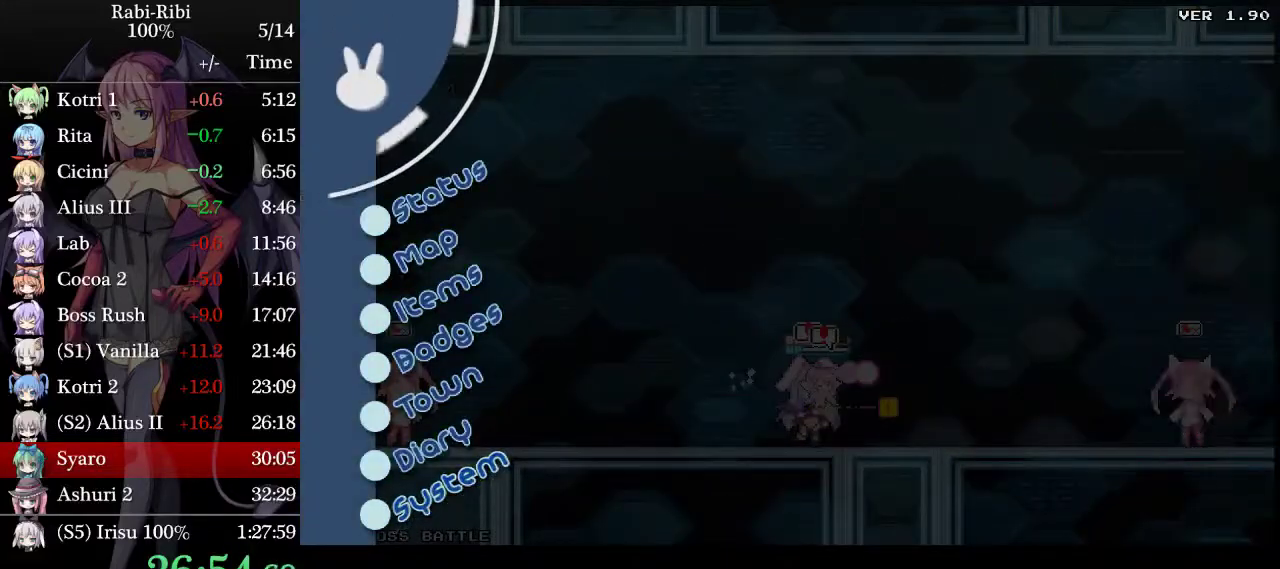
{"buttons": ["L2", "DPAD_RIGHT"], "events": [[50, "L2", "up"], [133, "L2", "down"], [217, "DPAD_RIGHT", "down"], [283, "L2", "up"], [417, "L2", "down"]]}
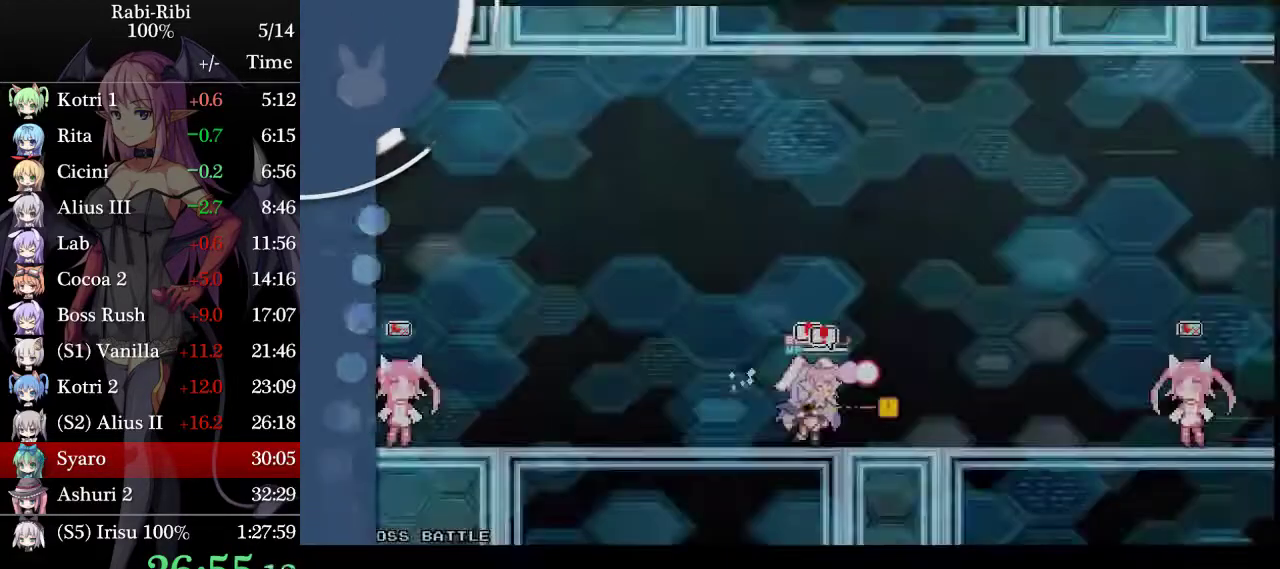
{"buttons": ["L2", "DPAD_RIGHT"], "events": [[33, "L2", "up"], [117, "L2", "down"], [233, "L2", "up"], [333, "L2", "down"], [433, "L2", "up"], [500, "L2", "down"]]}
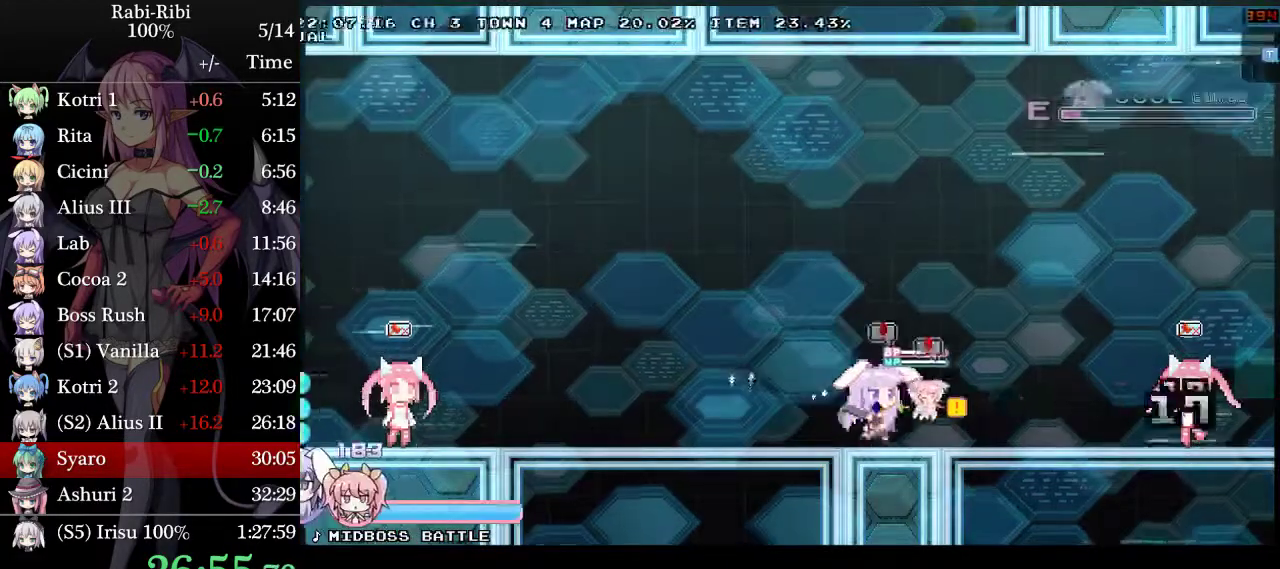
{"buttons": ["L2"], "events": [[233, "DPAD_RIGHT", "up"]]}
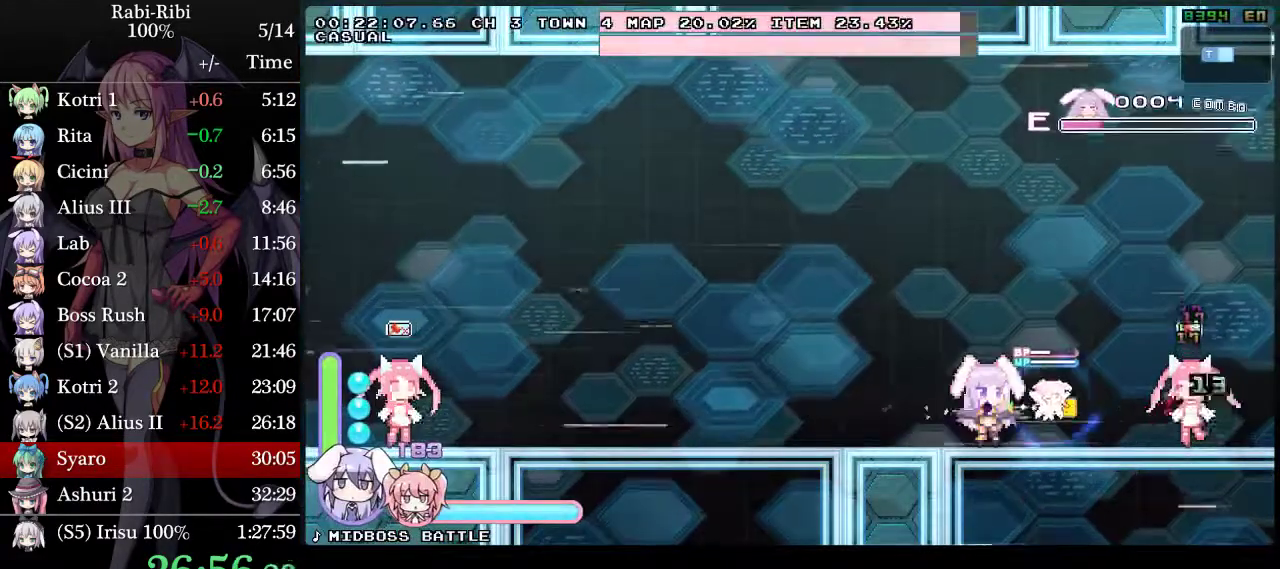
{"buttons": ["DPAD_RIGHT"], "events": [[133, "DPAD_RIGHT", "down"], [483, "L2", "up"]]}
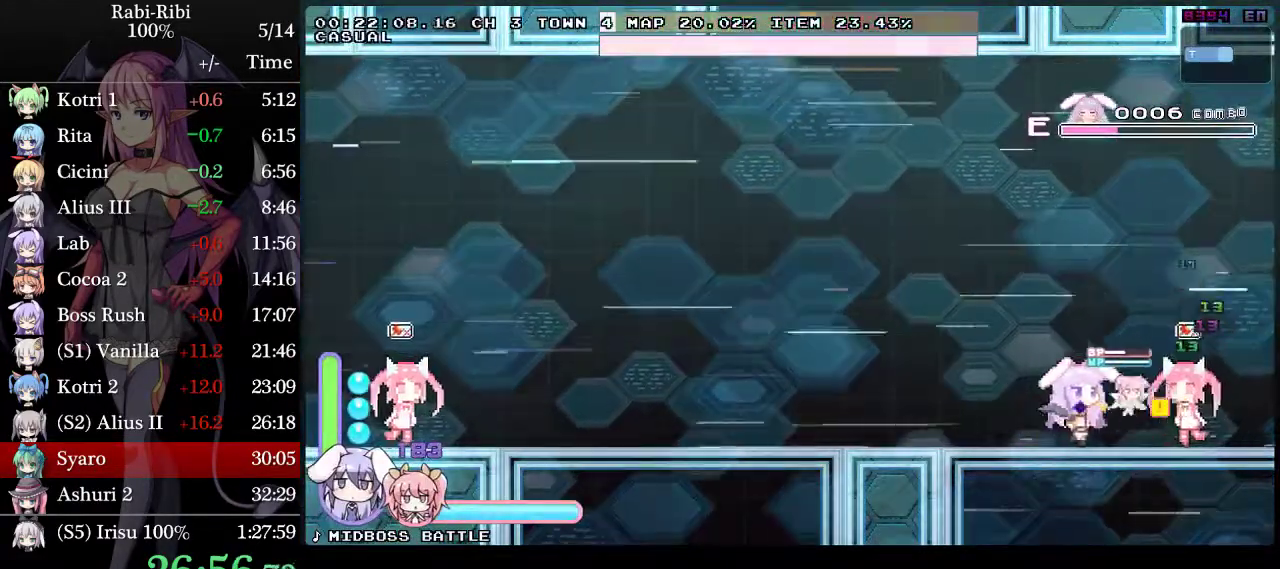
{"buttons": ["DPAD_RIGHT"], "events": [[83, "A", "down"], [417, "A", "up"]]}
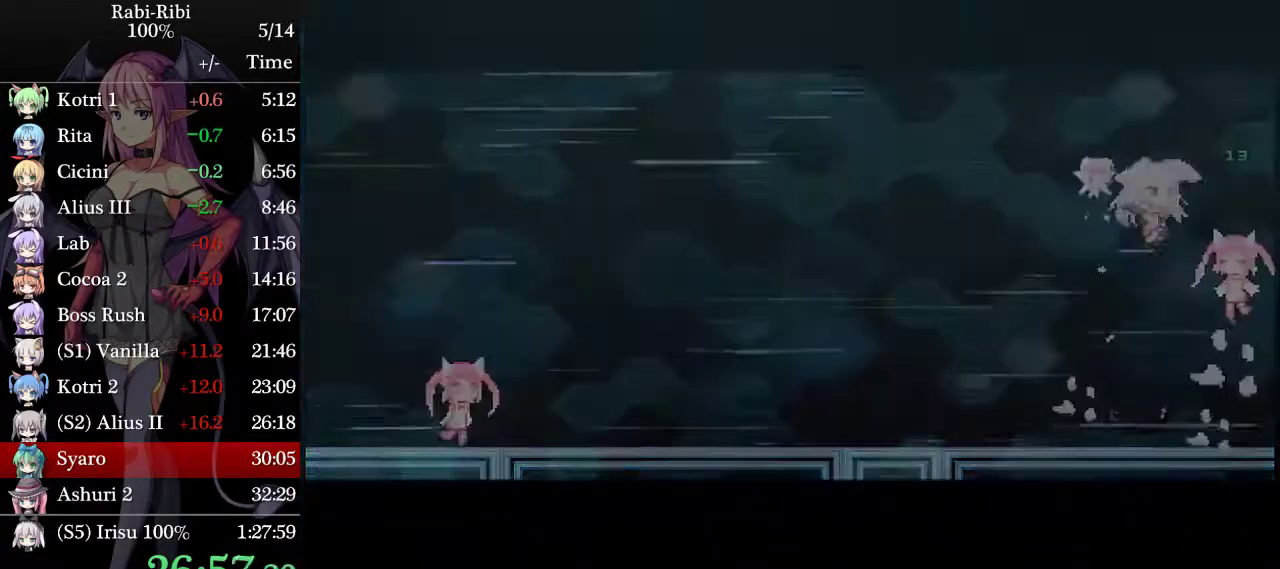
{"buttons": ["DPAD_RIGHT"], "events": [[100, "A", "down"], [283, "A", "up"], [283, "DPAD_DOWN", "down"], [450, "DPAD_DOWN", "up"]]}
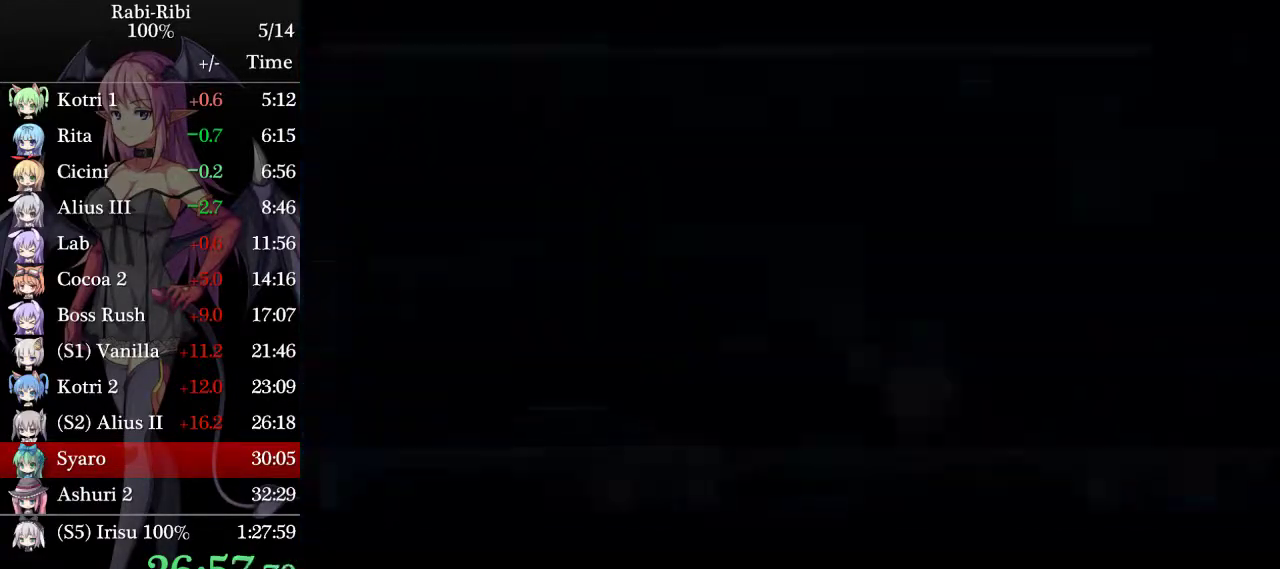
{"buttons": ["A", "DPAD_RIGHT"], "events": [[383, "A", "down"]]}
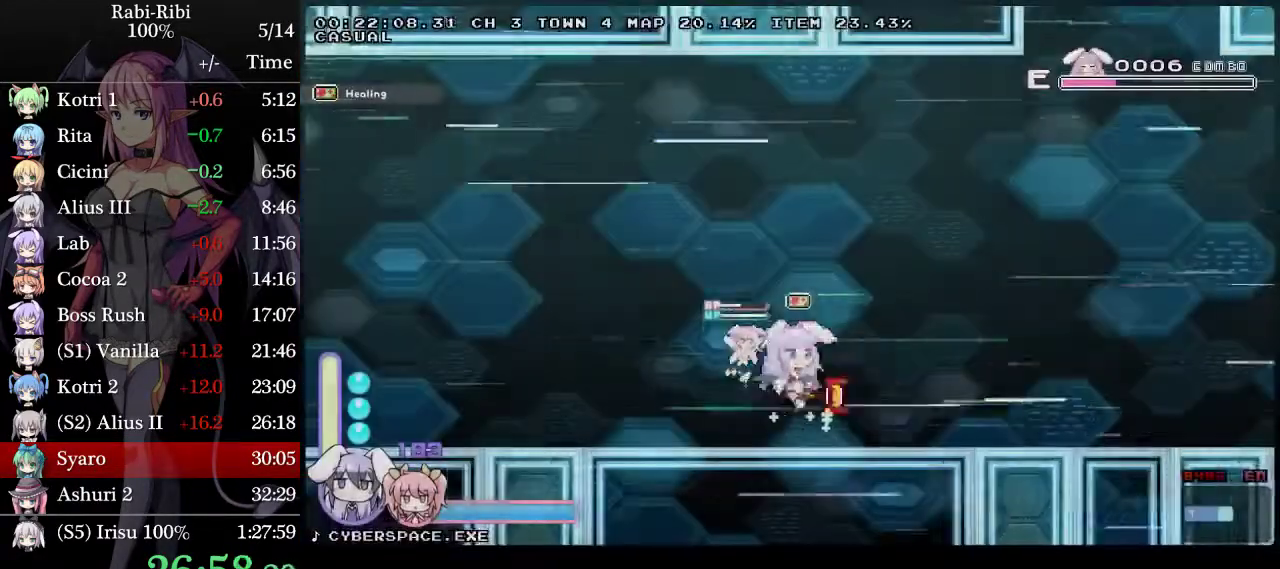
{"buttons": ["A", "DPAD_RIGHT"], "events": [[267, "A", "up"], [267, "DPAD_DOWN", "down"], [350, "A", "down"], [433, "A", "up"], [433, "DPAD_DOWN", "up"], [500, "A", "down"]]}
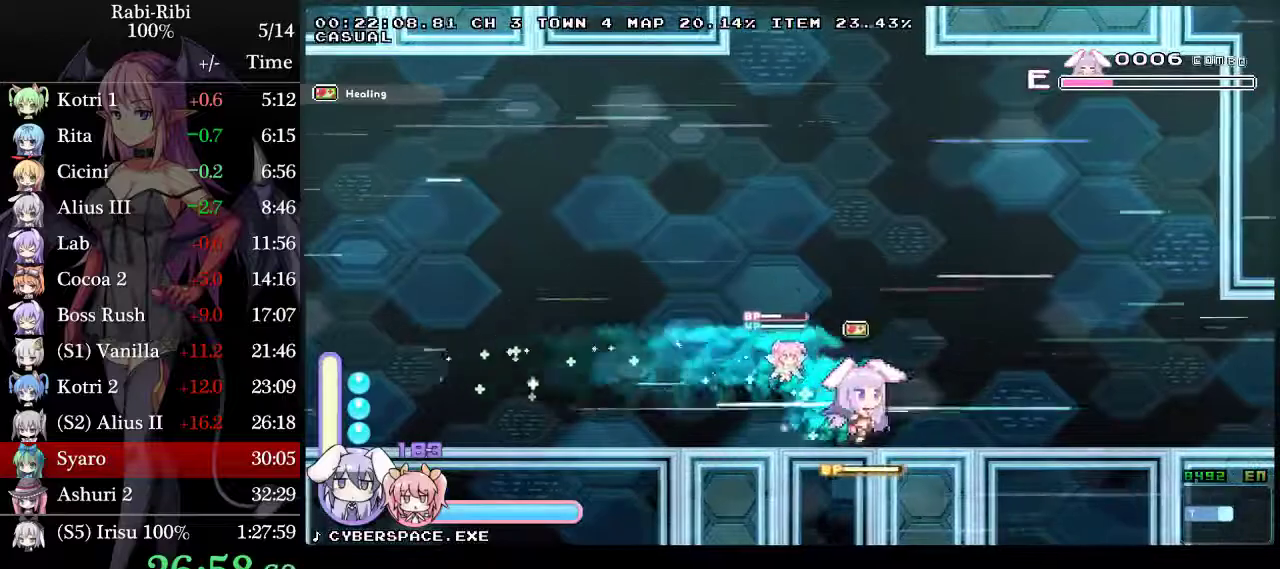
{"buttons": ["DPAD_RIGHT"], "events": [[317, "DPAD_DOWN", "down"], [467, "A", "up"], [500, "DPAD_DOWN", "up"]]}
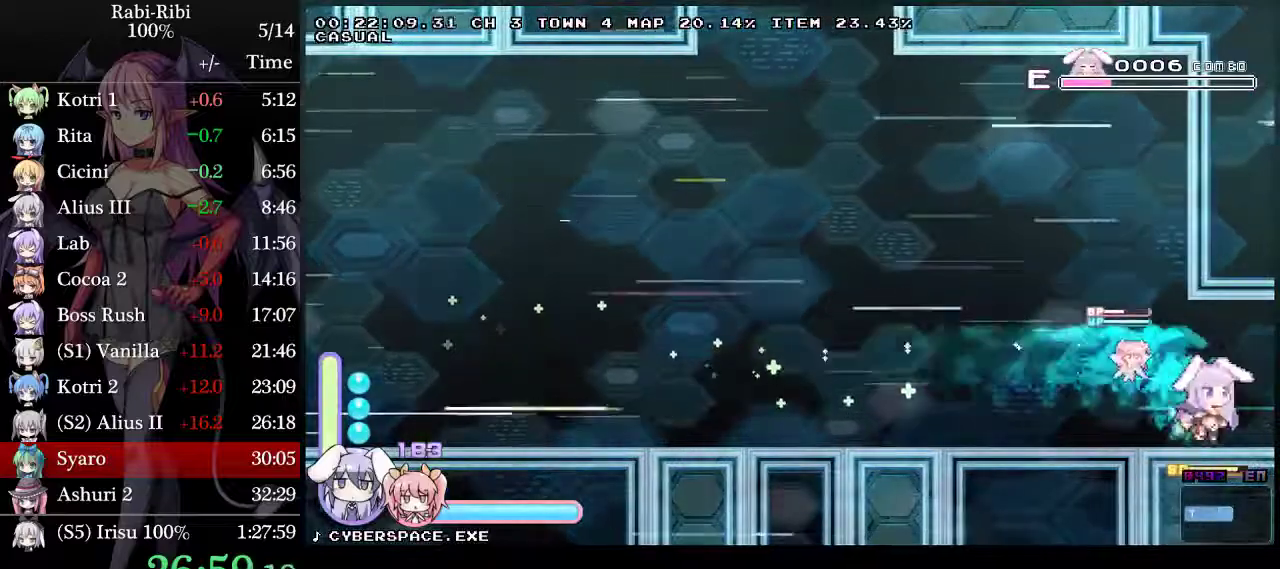
{"buttons": [], "events": [[17, "A", "down"], [417, "A", "up"], [433, "DPAD_RIGHT", "up"]]}
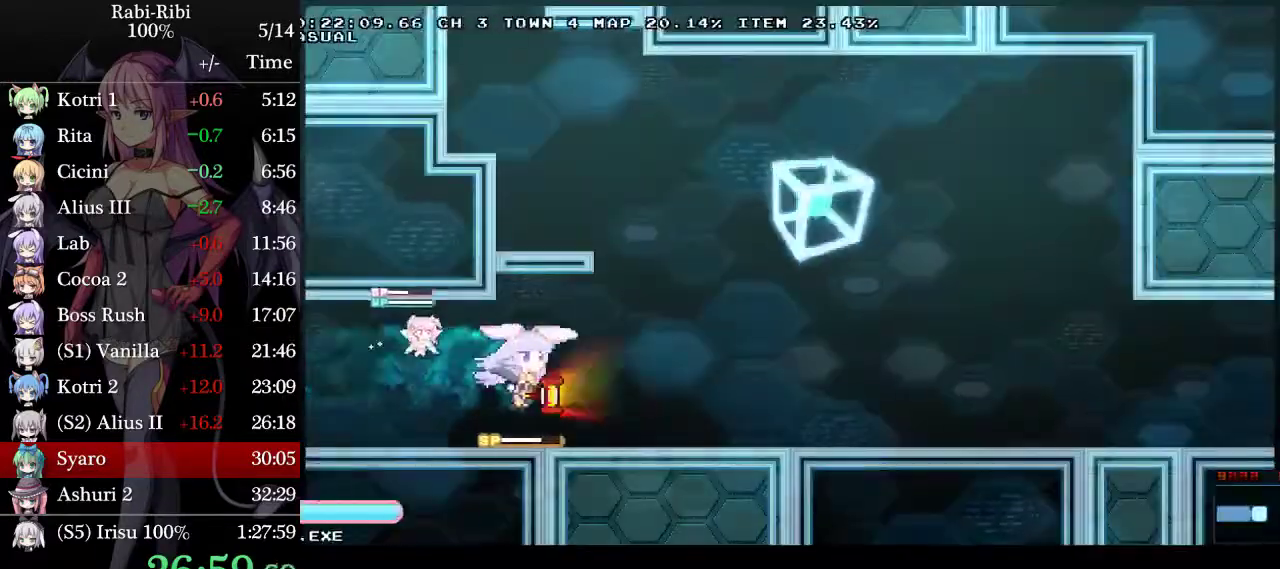
{"buttons": ["A", "DPAD_LEFT"], "events": [[17, "A", "down"], [17, "DPAD_DOWN", "down"], [133, "A", "up"], [167, "DPAD_DOWN", "up"], [200, "A", "down"], [283, "DPAD_LEFT", "down"]]}
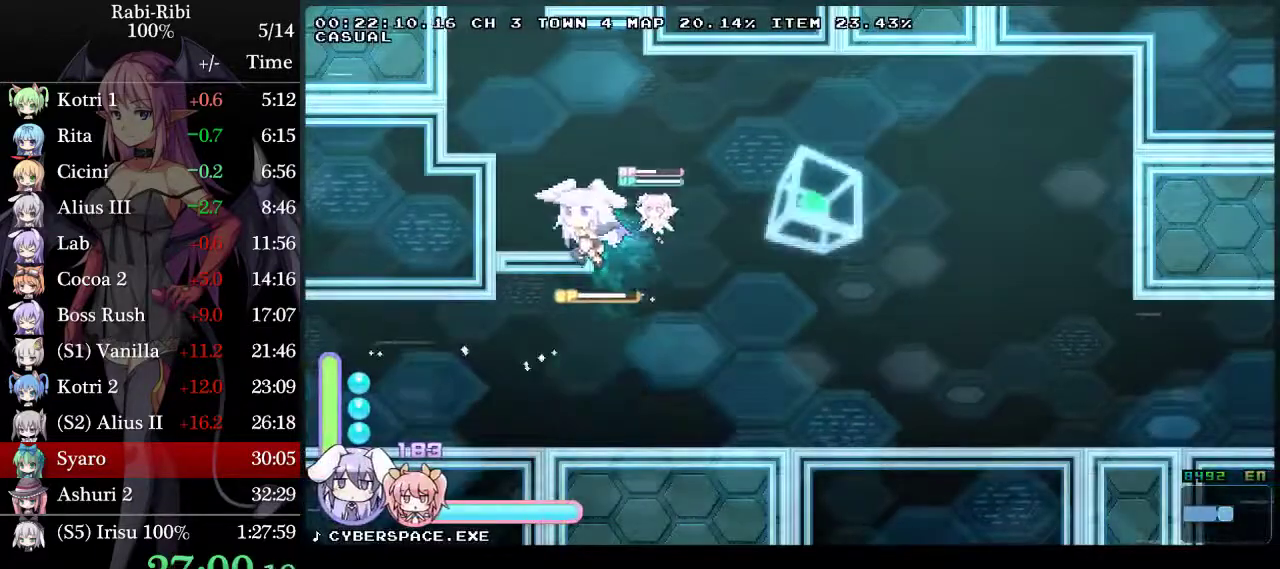
{"buttons": [], "events": [[17, "A", "up"], [183, "A", "down"], [300, "A", "up"], [483, "DPAD_LEFT", "up"]]}
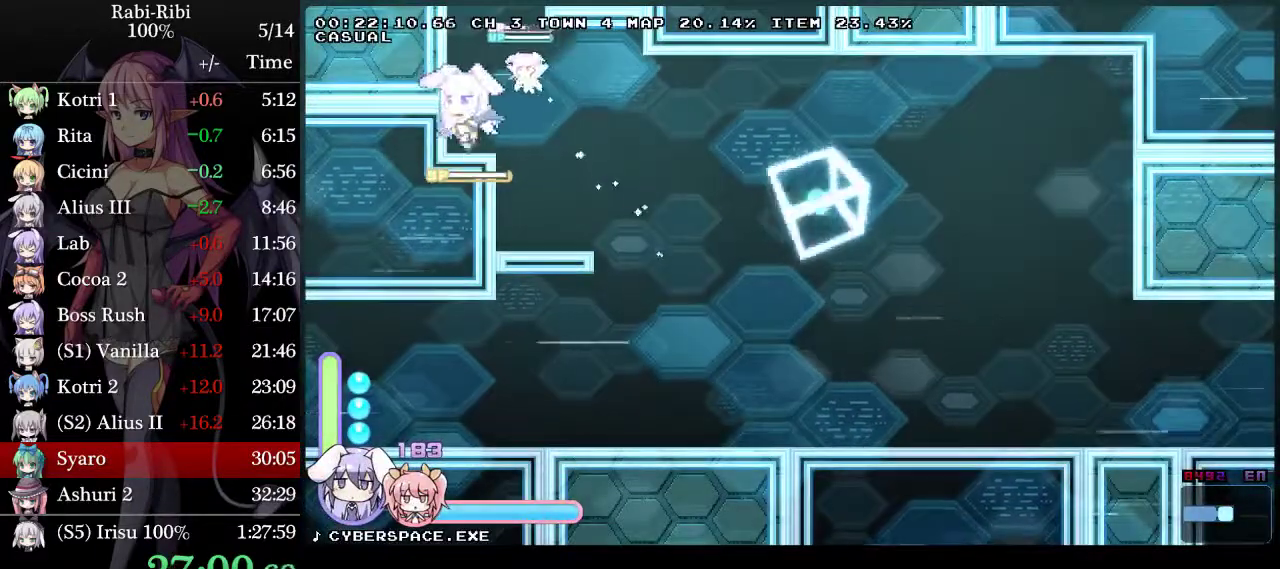
{"buttons": ["A", "DPAD_RIGHT"], "events": [[33, "DPAD_RIGHT", "down"], [67, "A", "down"]]}
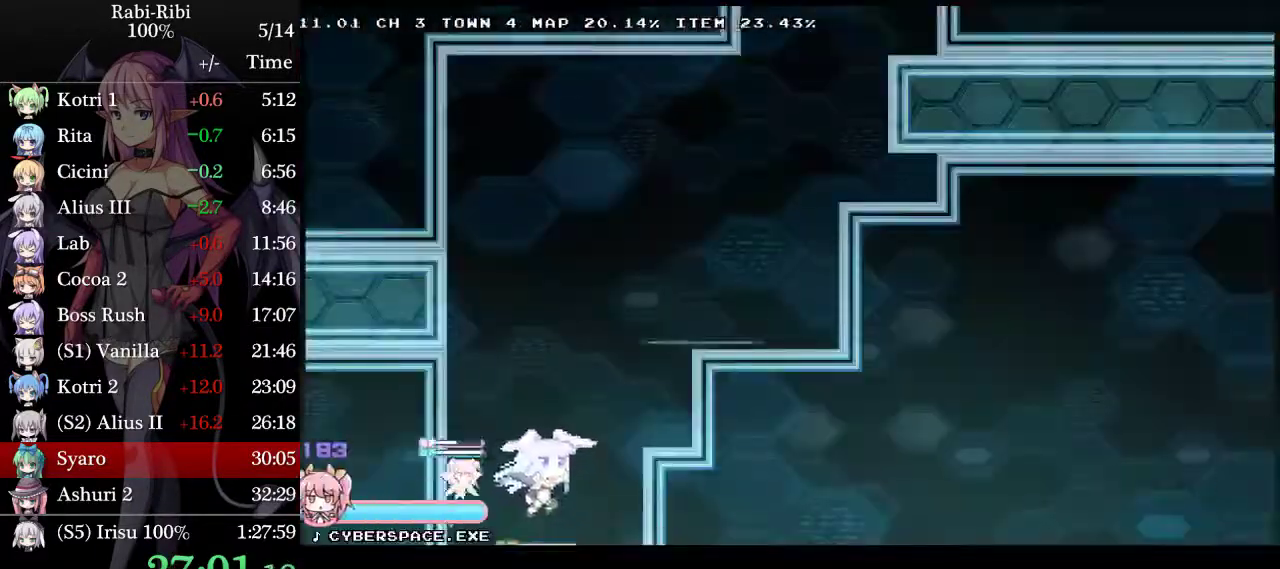
{"buttons": ["A", "DPAD_RIGHT"], "events": [[33, "A", "up"], [50, "DPAD_DOWN", "down"], [117, "A", "down"], [183, "A", "up"], [183, "DPAD_DOWN", "up"], [233, "A", "down"]]}